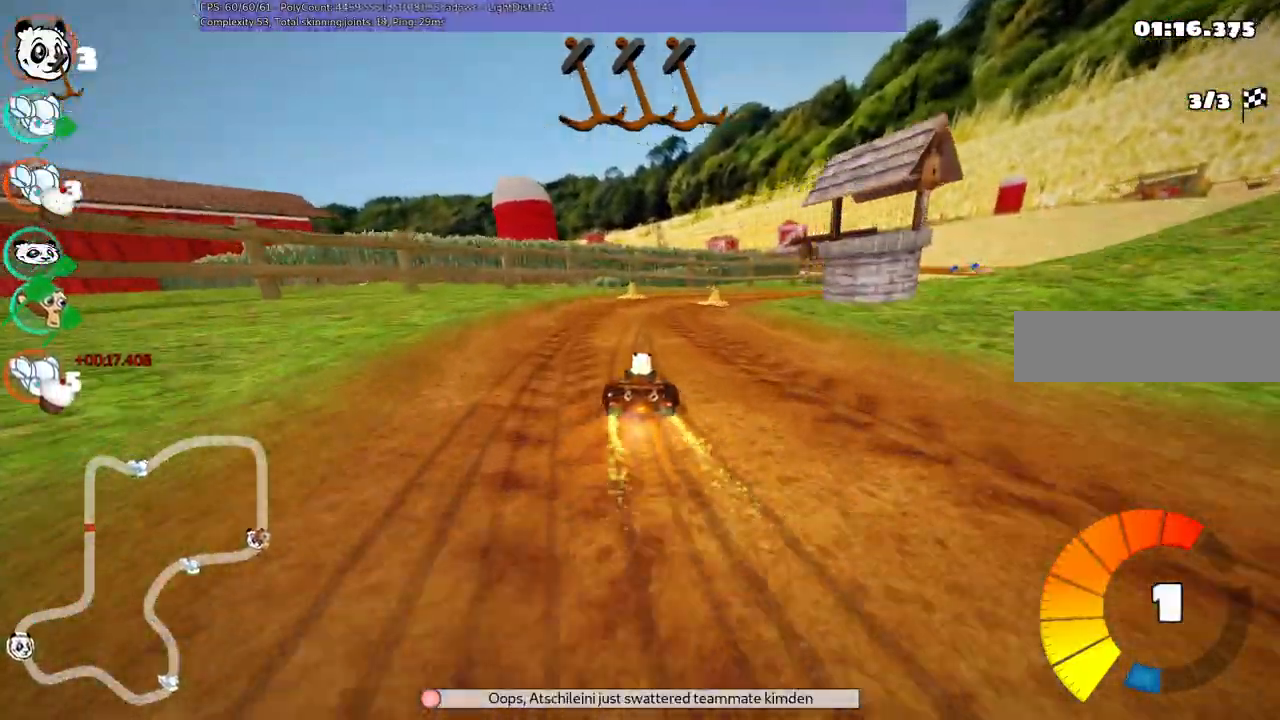
Gameplay with keyboard; each line is a JSON object with the keys held at the frame after it. "events" lists presses ("down") and releases ("up") of ".", "alt_r", "b", "c", "comma", "ctrl_r", "d", "down", "f", "g", "h", "j", "k", "l", "left", "m", "n", "quote", "return", "right", "semicolon", "shift_r", "space", "super", "up" and "v" between this image and that frame as [ms after this image, input, new state], when the widget could be followed in between. No other keys are recorded. Mouse input is not recorded. Not read: /.
{"keys": ["n", "right", "up"], "events": [[417, "n", "down"], [500, "m", "up"]]}
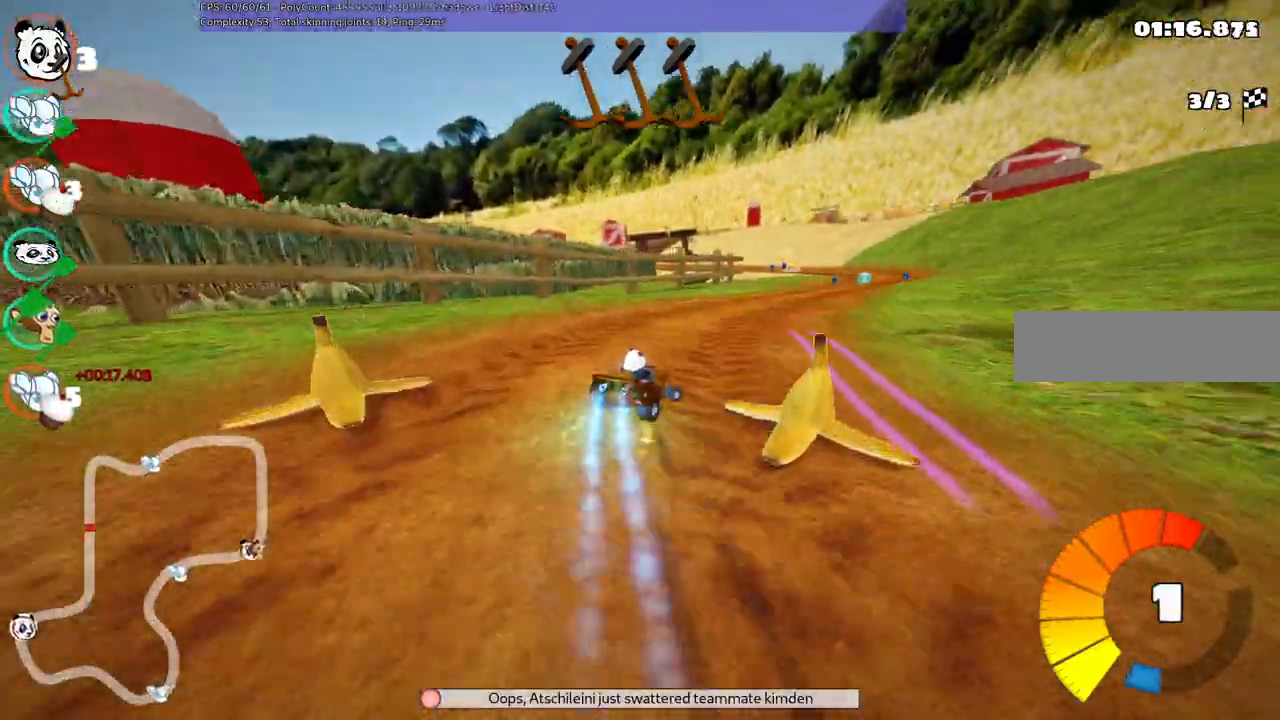
{"keys": ["right", "up"]}
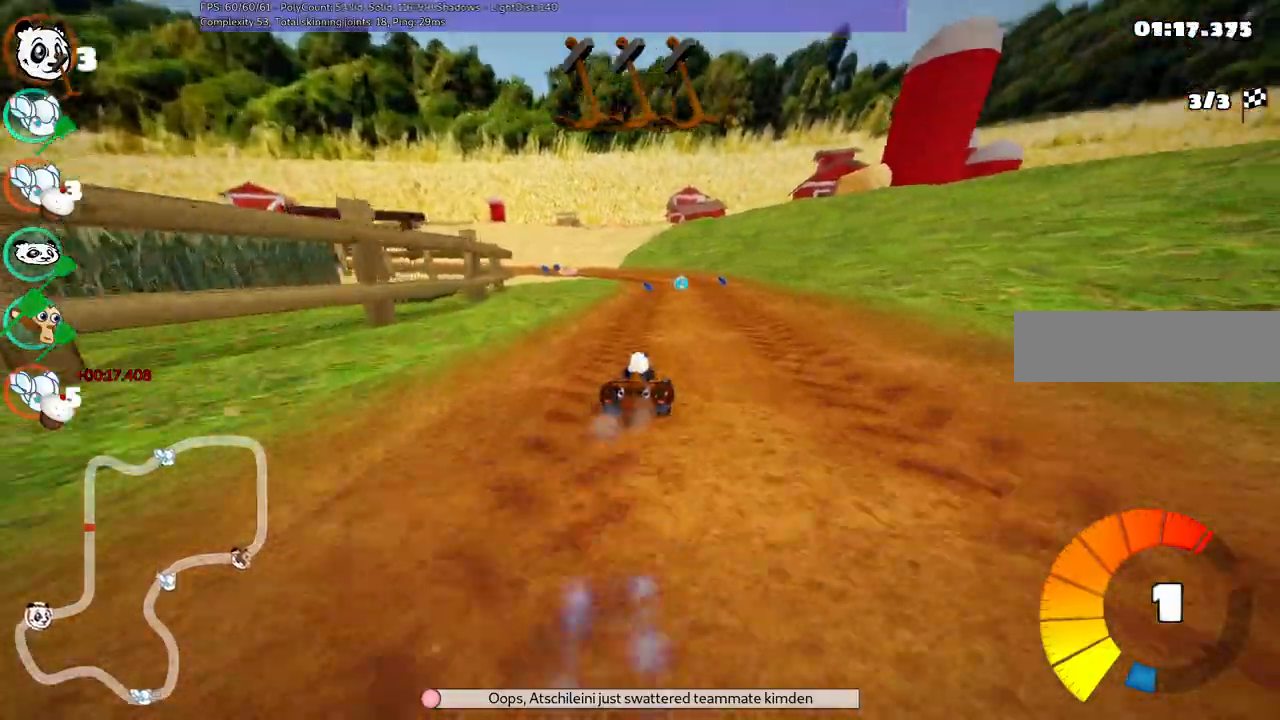
{"keys": ["m", "right", "up"]}
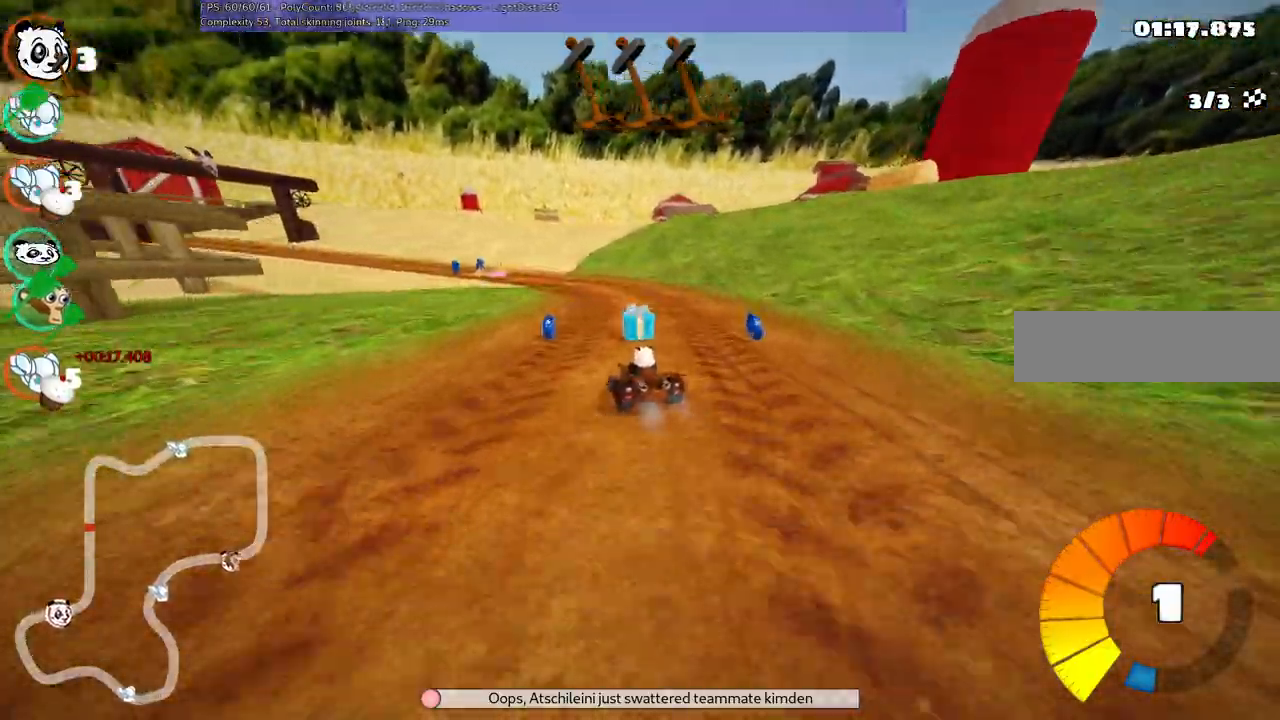
{"keys": ["left", "up"], "events": [[33, "left", "down"], [33, "right", "up"], [133, "left", "up"], [267, "m", "up"], [317, "left", "down"]]}
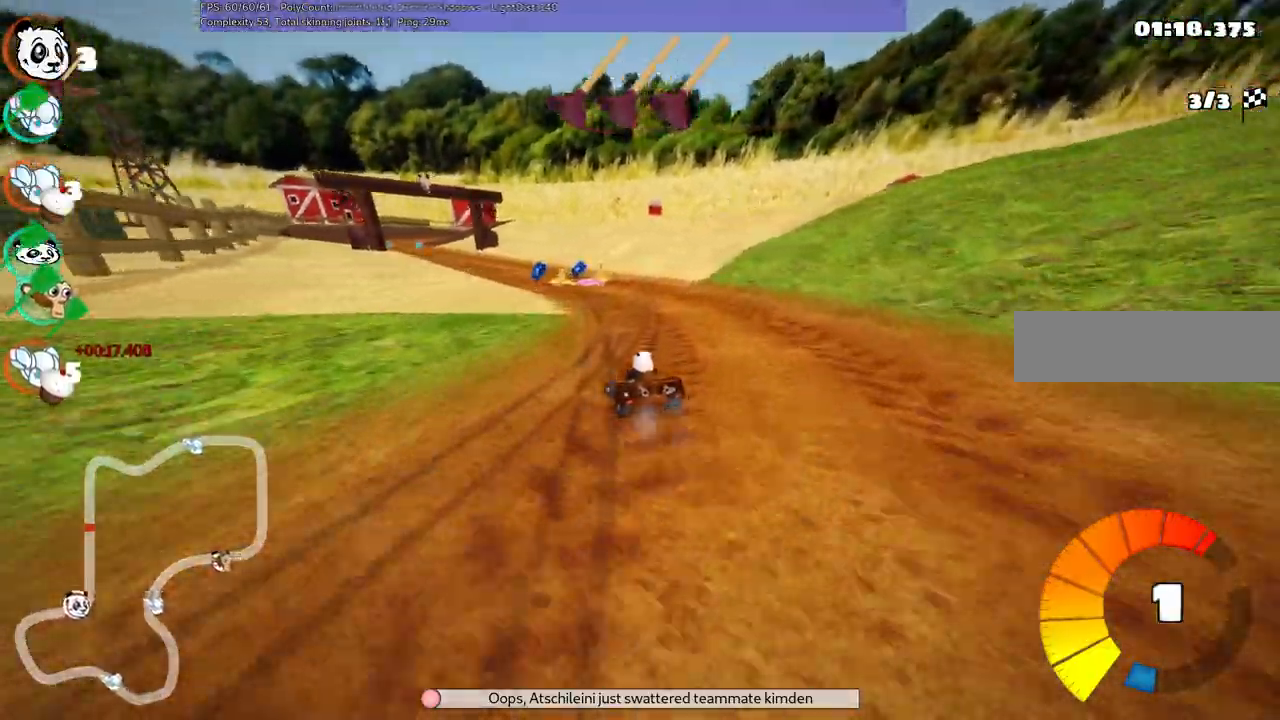
{"keys": ["right", "space", "up"], "events": [[283, "left", "up"], [333, "right", "down"], [333, "space", "down"]]}
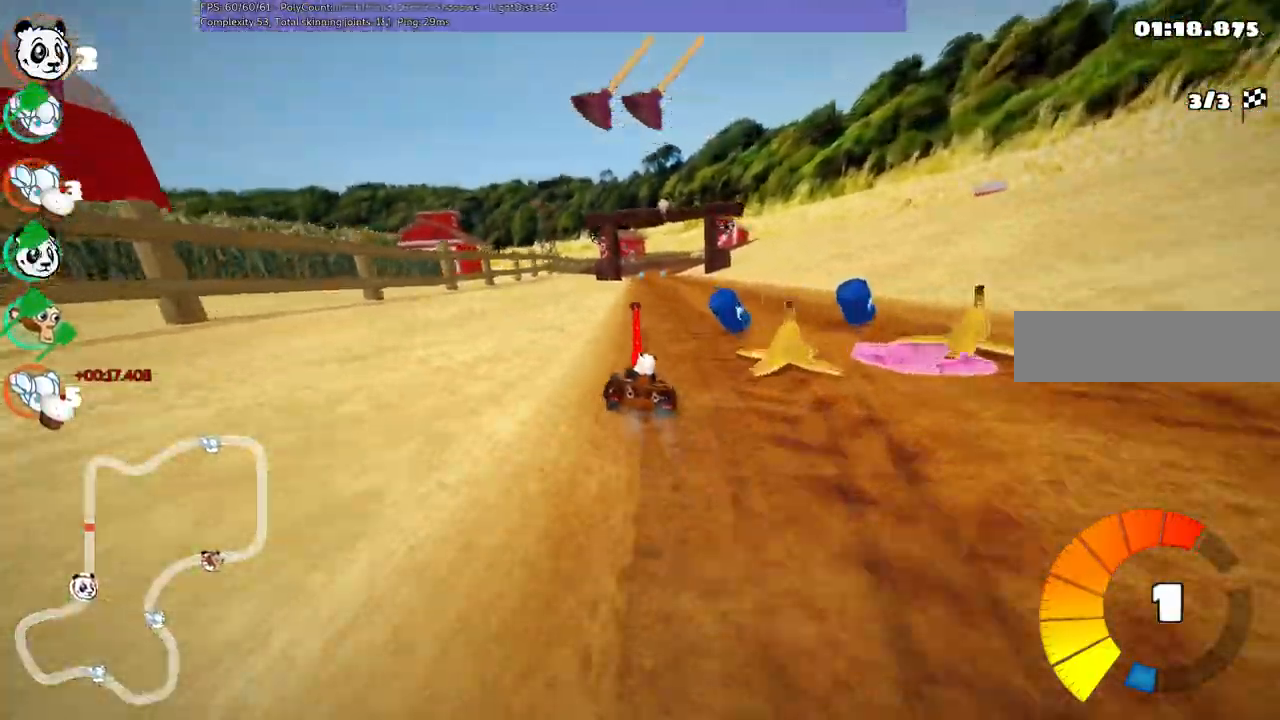
{"keys": ["n", "up"]}